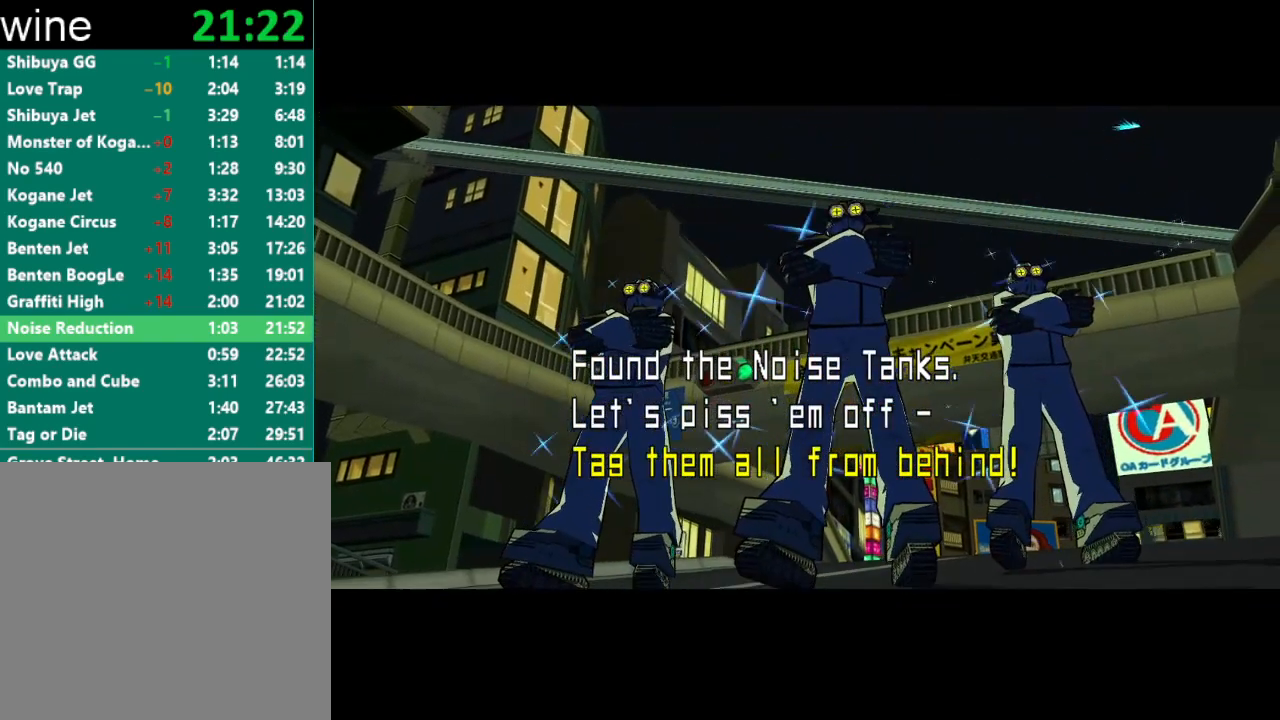
Gameplay with a controller (Xbox layout); each line is a JSON object with the inputs held at the frame after it. "events" lists button and stick changes between this image and that frame as [ms after this image, input, new state], when the widget could be followed in between.
{"buttons": ["B"], "left_stick": "center", "right_stick": "center", "events": [[367, "B", "down"], [400, "B", "up"], [500, "B", "down"]]}
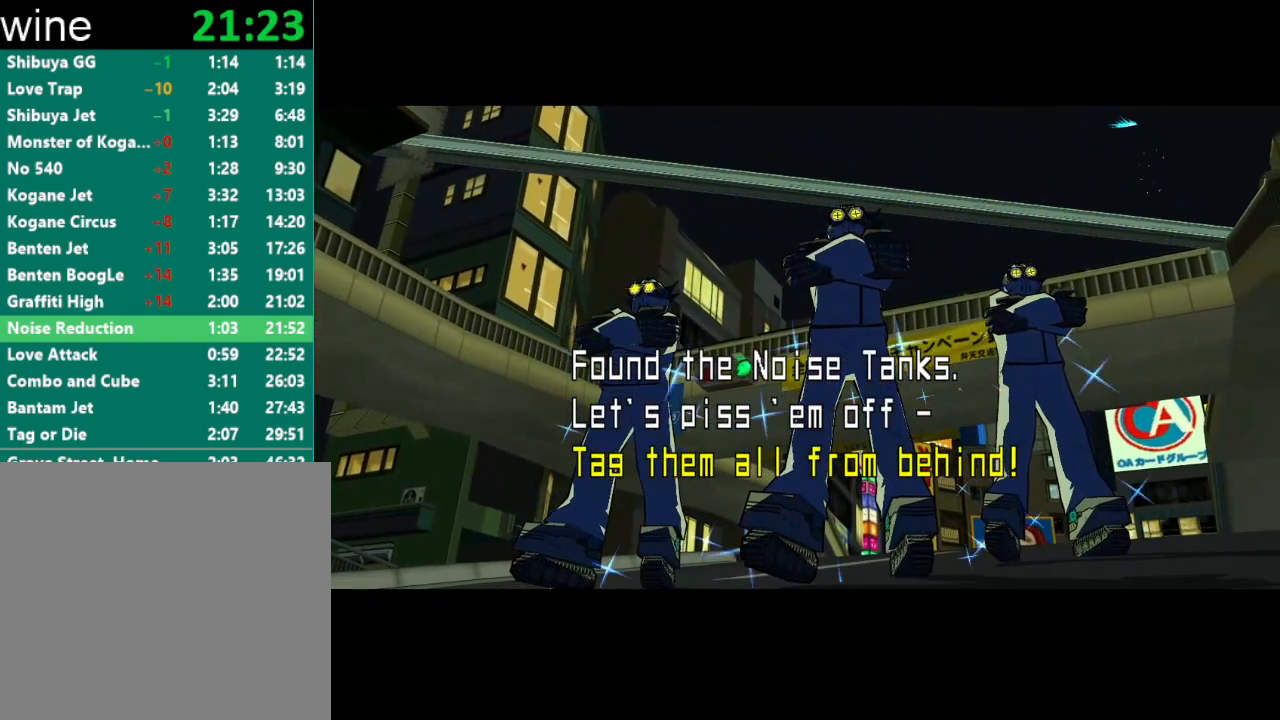
{"buttons": [], "left_stick": "center", "right_stick": "center", "events": [[67, "B", "up"], [100, "B", "down"], [200, "B", "up"]]}
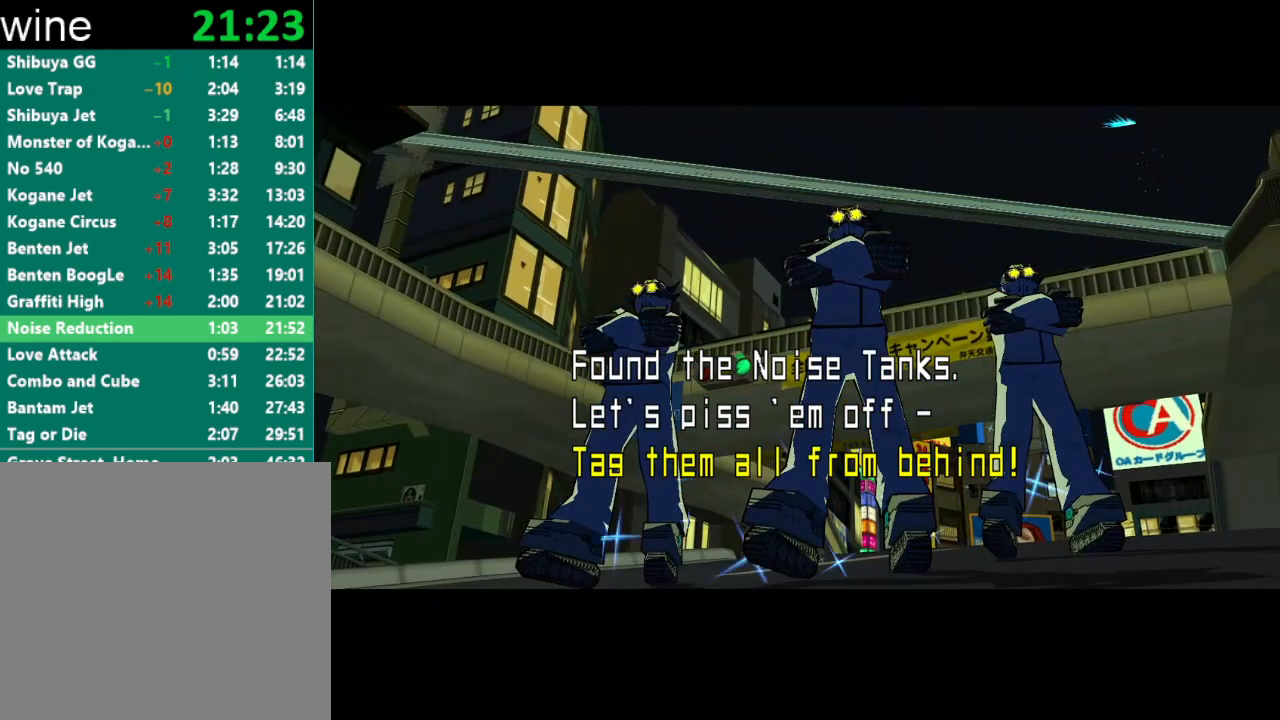
{"buttons": [], "left_stick": "center", "right_stick": "center", "events": []}
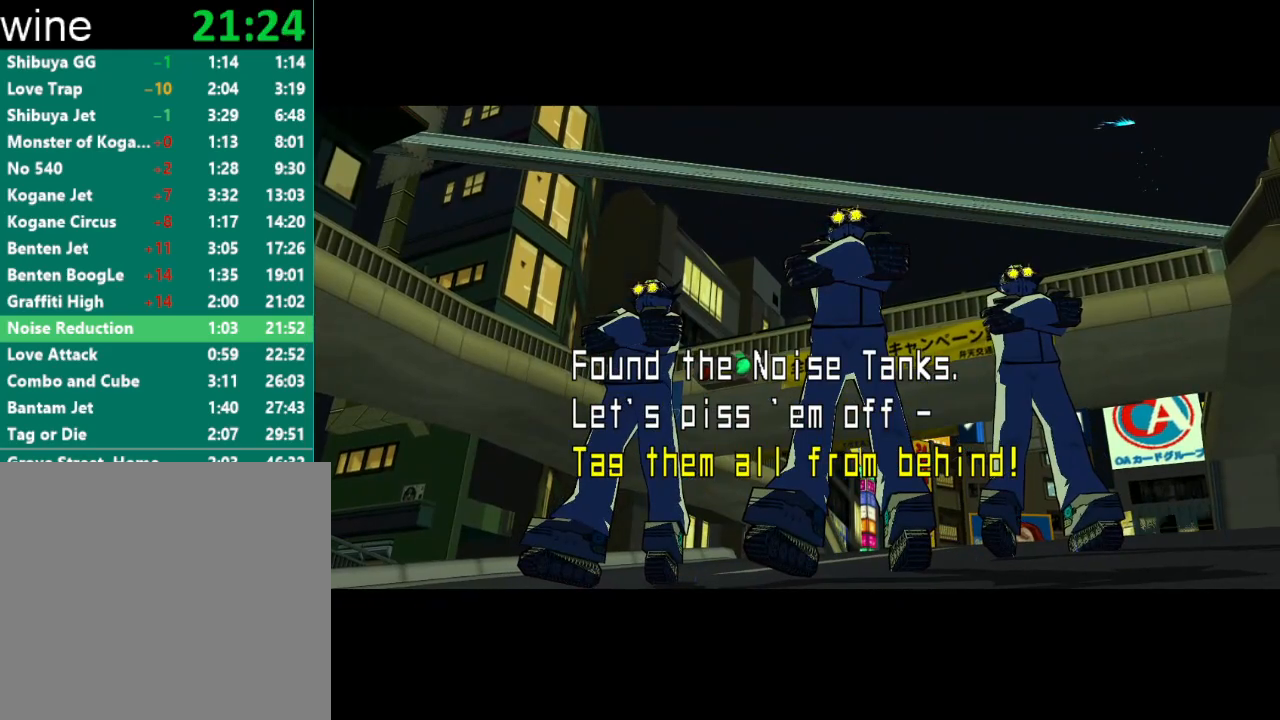
{"buttons": [], "left_stick": "up", "right_stick": "center", "events": [[267, "left_stick", "up"]]}
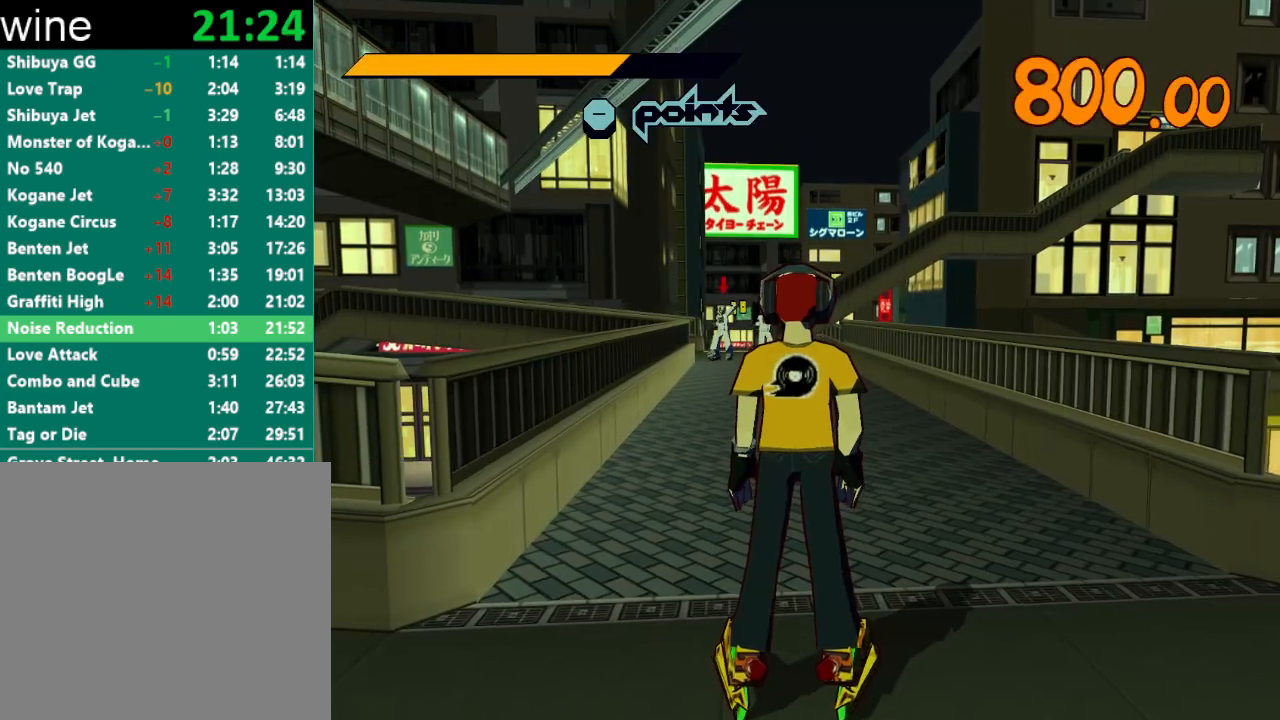
{"buttons": [], "left_stick": "up", "right_stick": "center", "events": []}
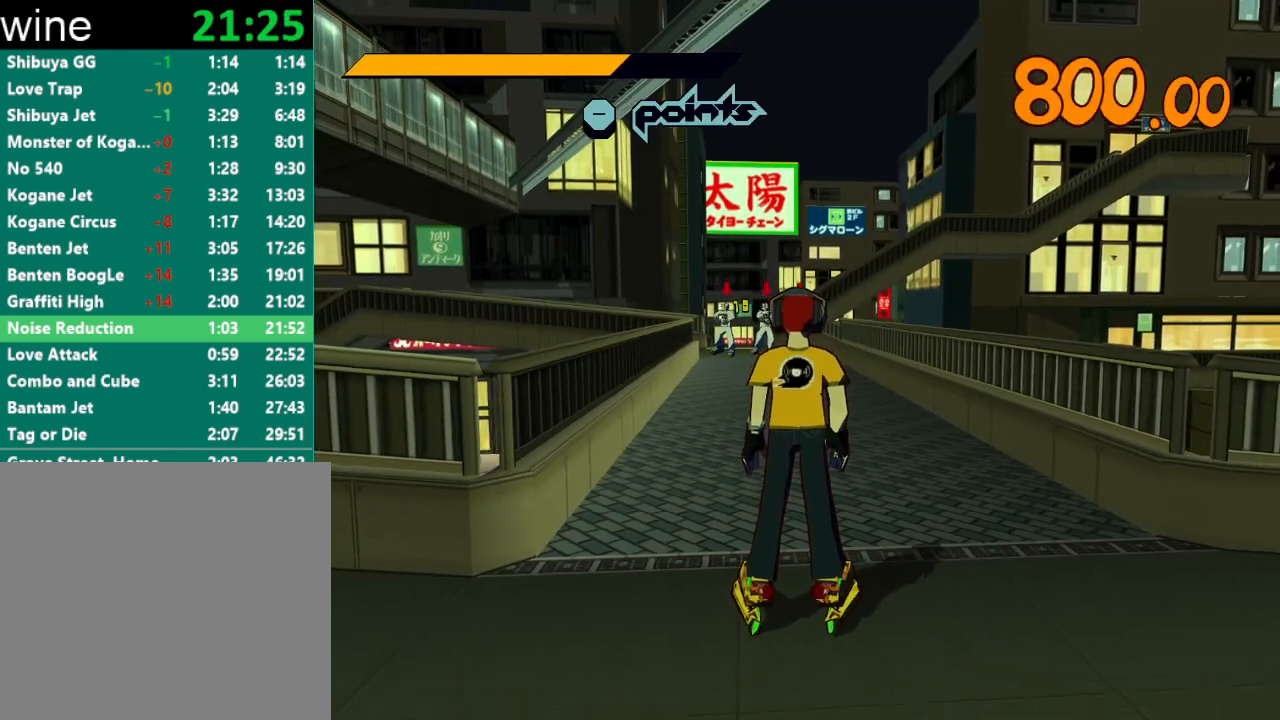
{"buttons": [], "left_stick": "up", "right_stick": "center", "events": []}
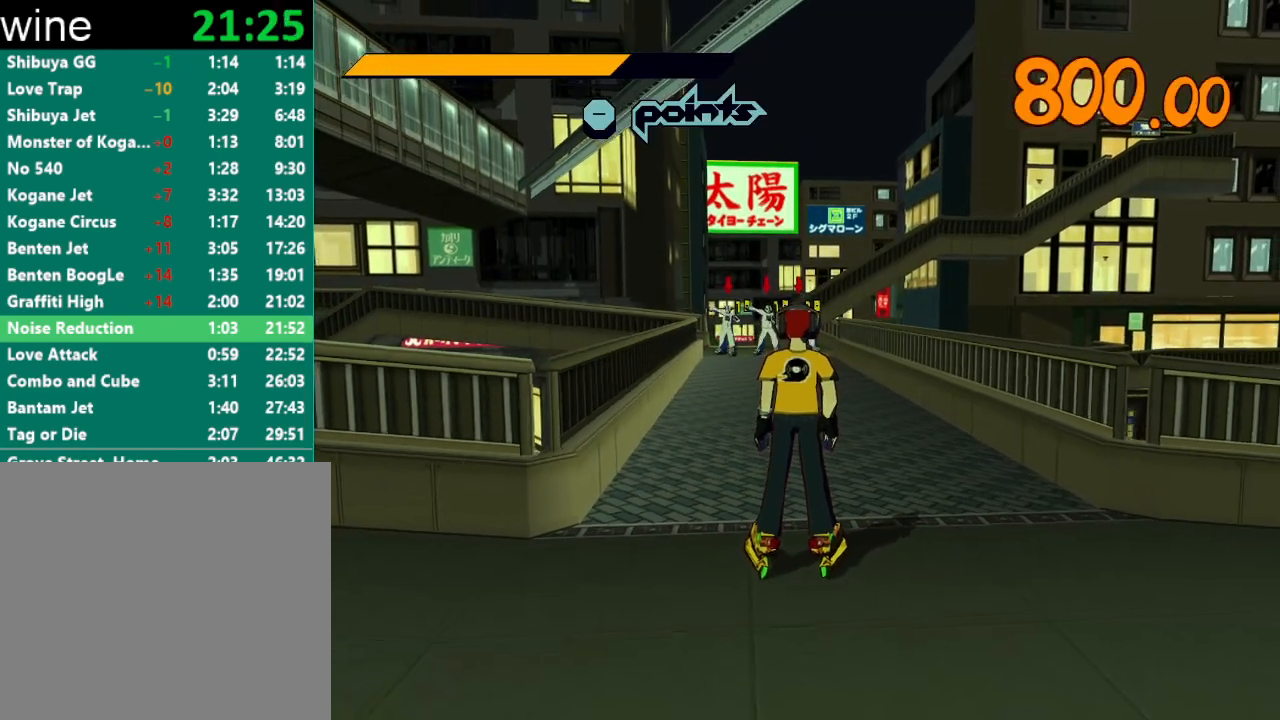
{"buttons": [], "left_stick": "up", "right_stick": "center", "events": []}
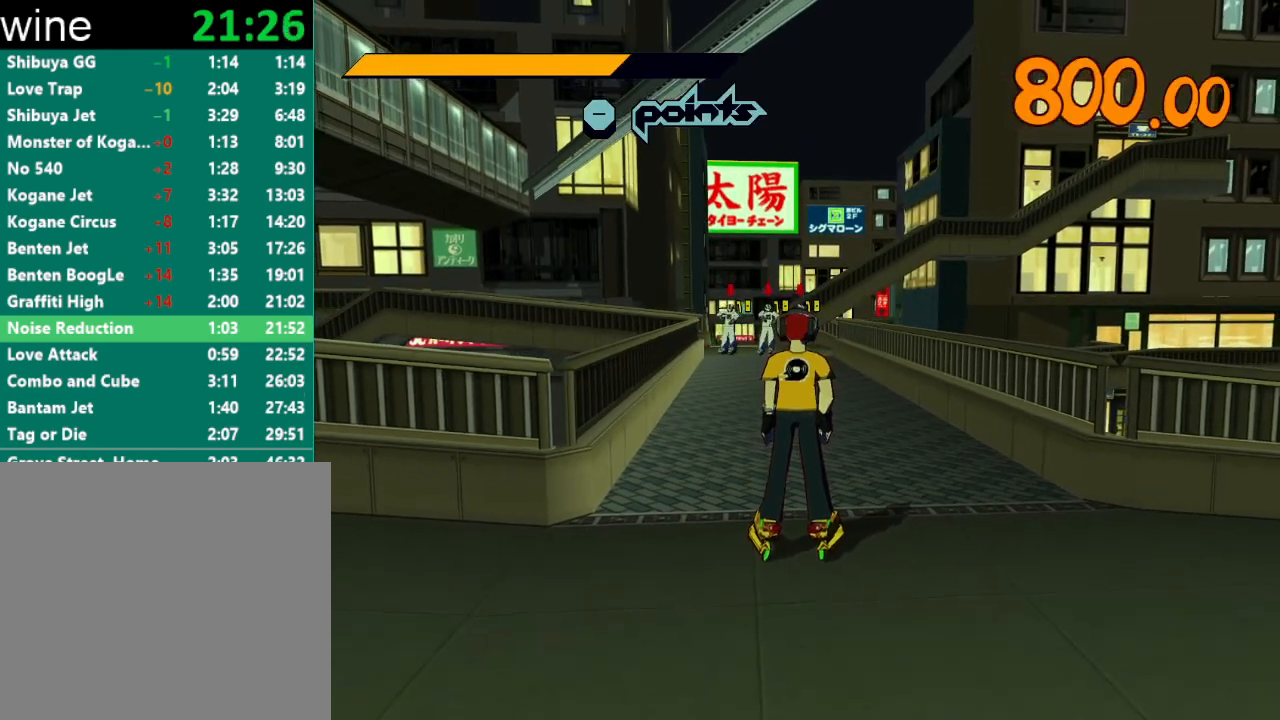
{"buttons": ["R2"], "left_stick": "up", "right_stick": "center", "events": [[200, "R2", "down"]]}
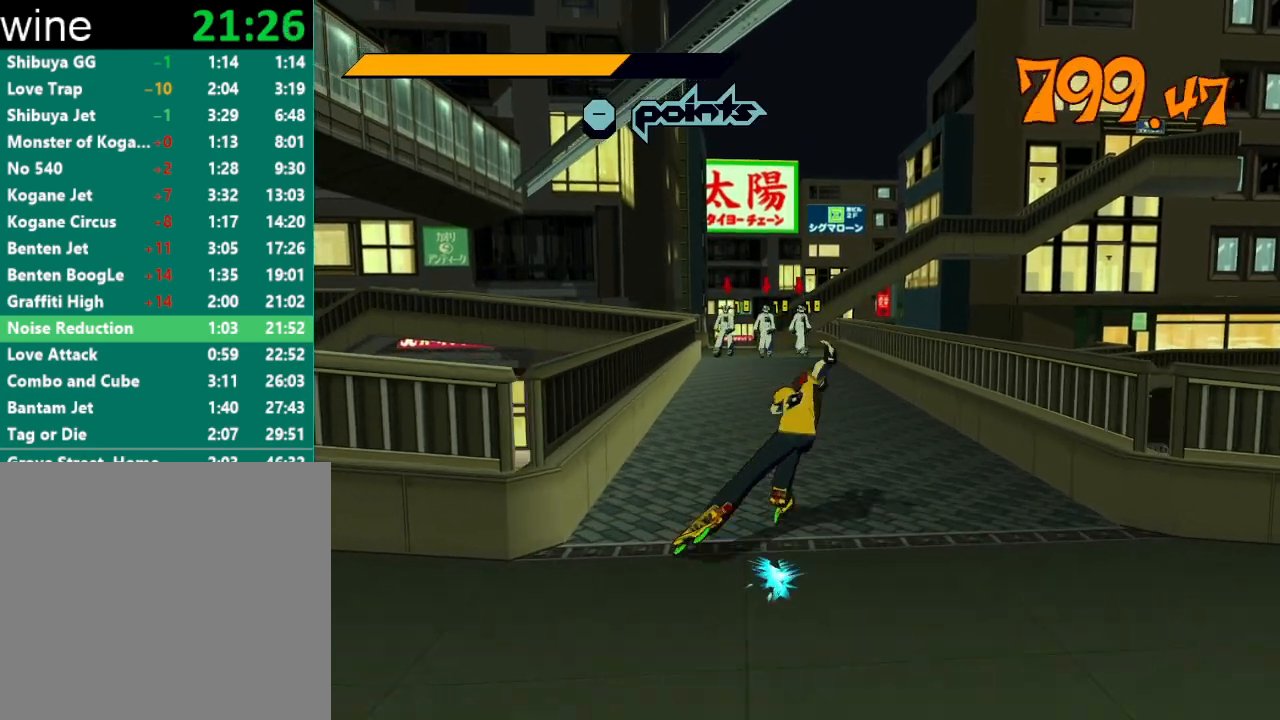
{"buttons": ["R2"], "left_stick": "up", "right_stick": "center", "events": [[67, "right_stick", "left"], [167, "right_stick", "center"]]}
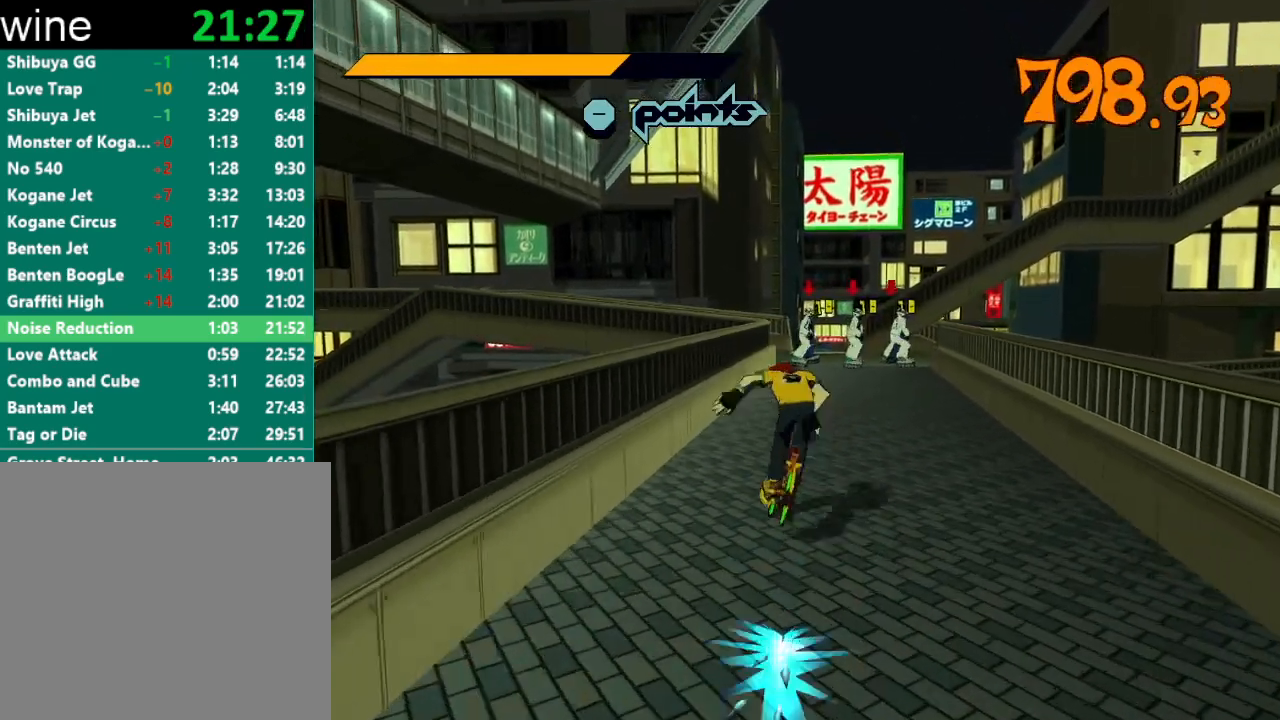
{"buttons": ["A", "R2"], "left_stick": "up-left", "right_stick": "center", "events": [[267, "A", "down"], [400, "left_stick", "up-left"]]}
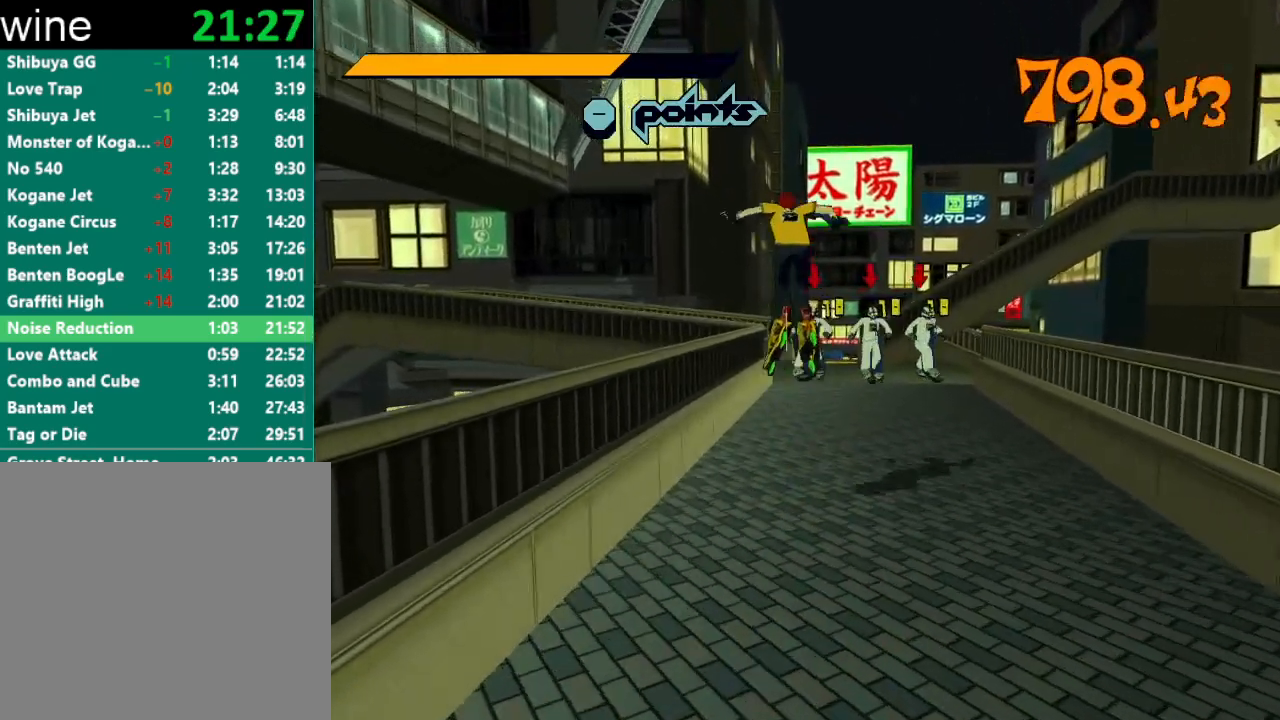
{"buttons": ["A"], "left_stick": "center", "right_stick": "center", "events": [[233, "A", "up"], [267, "R2", "up"], [300, "left_stick", "center"], [500, "A", "down"]]}
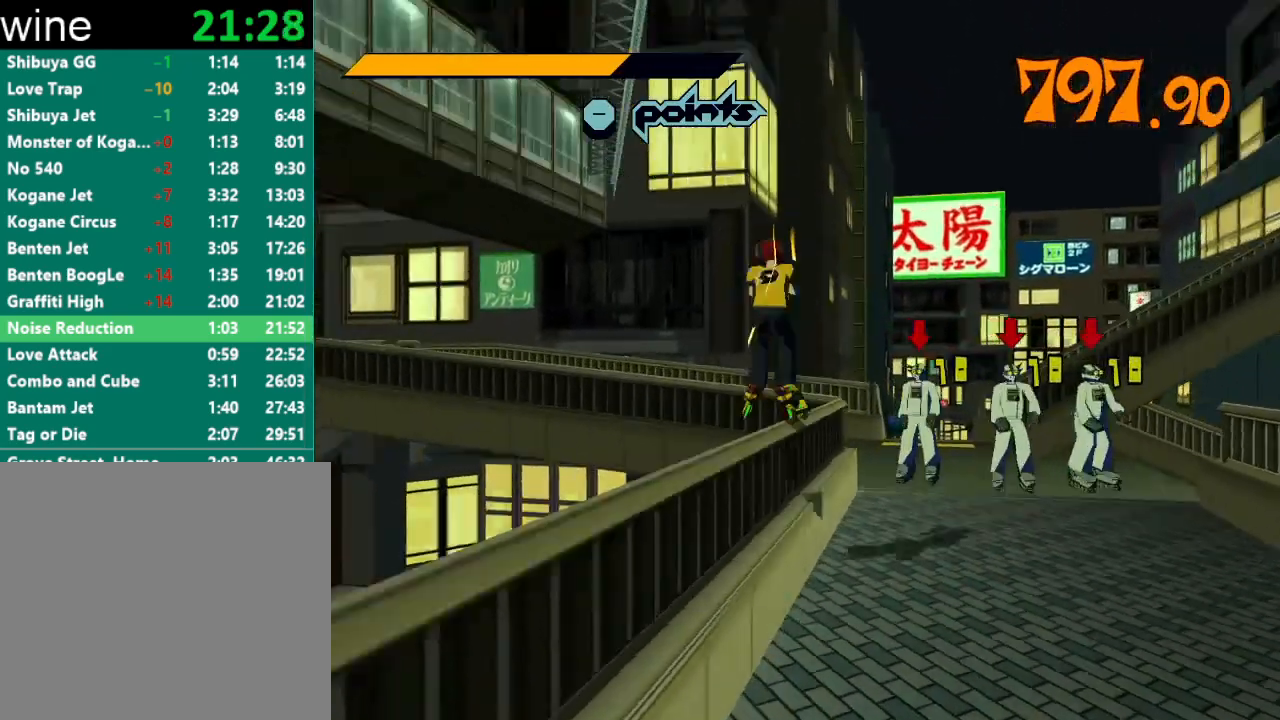
{"buttons": [], "left_stick": "center", "right_stick": "center", "events": [[67, "left_stick", "right"], [100, "A", "up"], [500, "left_stick", "center"]]}
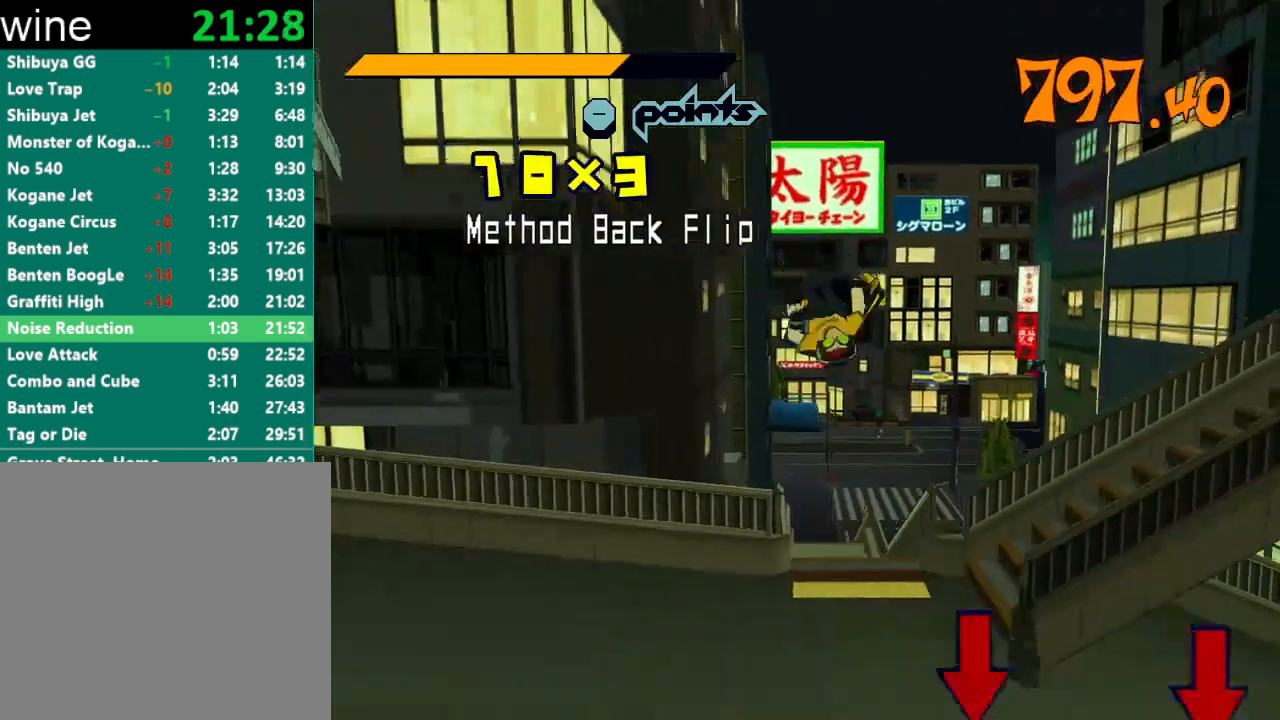
{"buttons": [], "left_stick": "center", "right_stick": "center", "events": []}
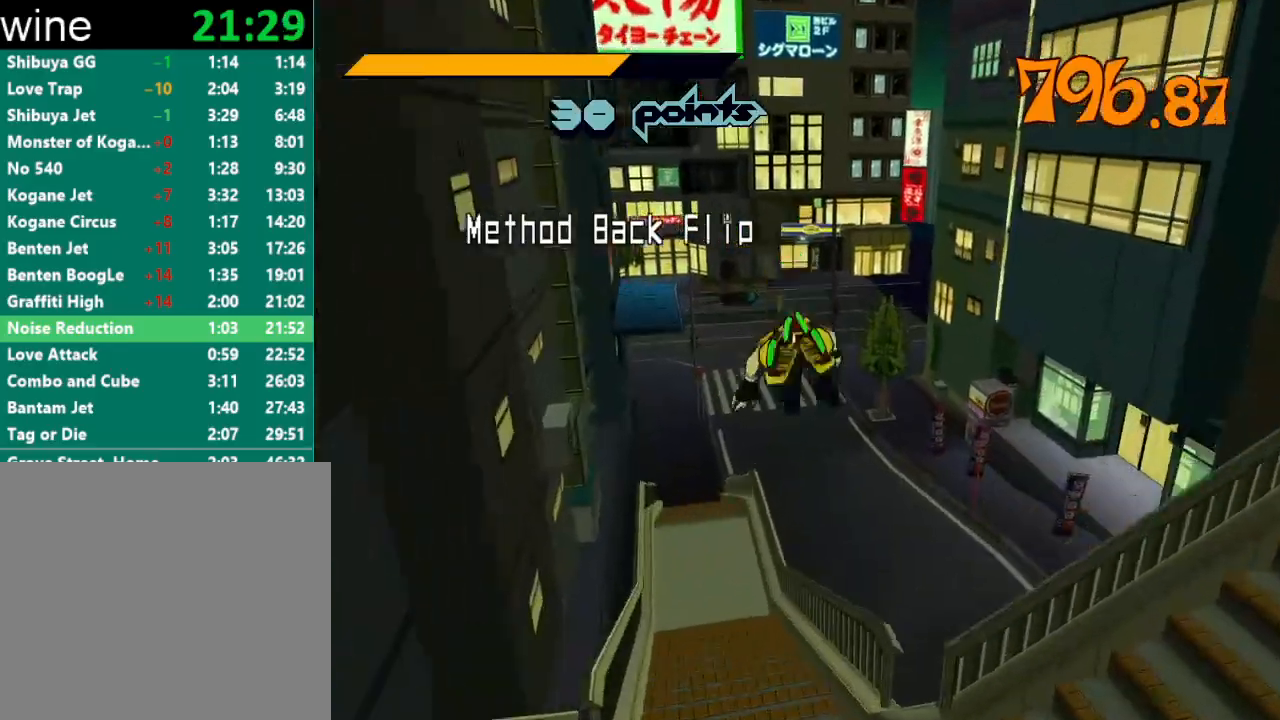
{"buttons": [], "left_stick": "up-right", "right_stick": "center", "events": [[333, "left_stick", "up-right"]]}
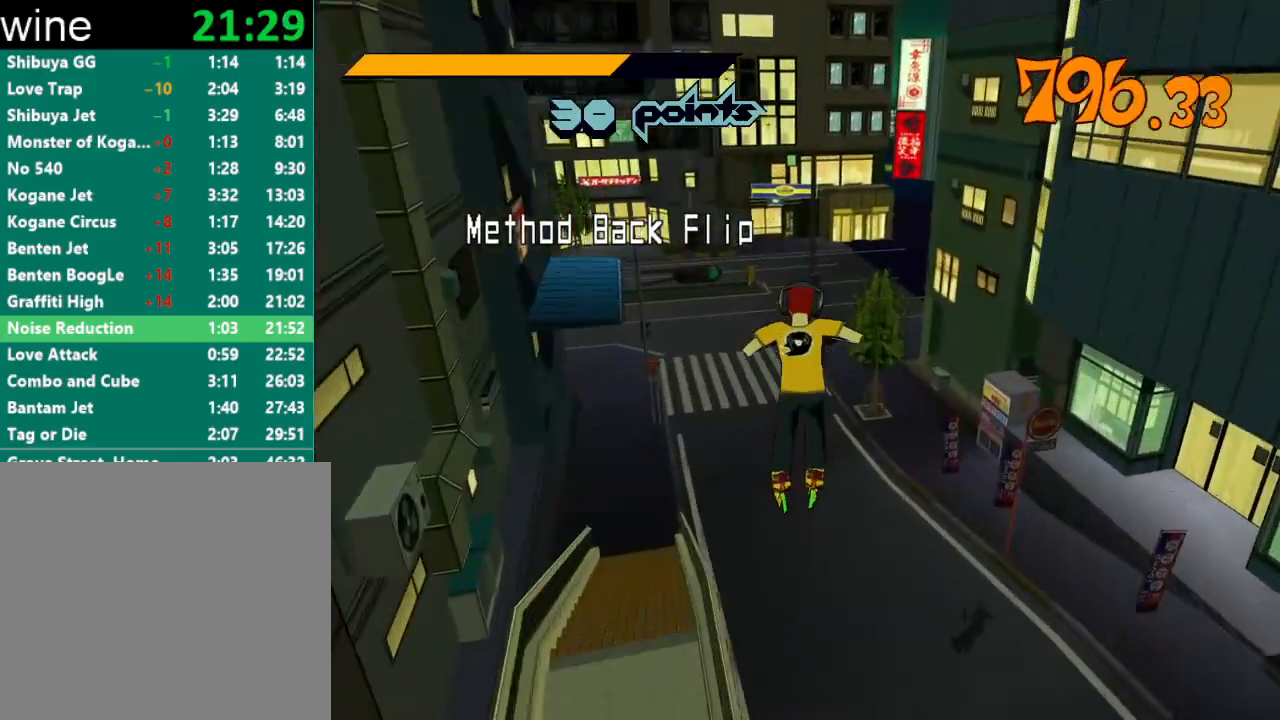
{"buttons": [], "left_stick": "up", "right_stick": "center", "events": [[33, "left_stick", "center"], [267, "left_stick", "up"]]}
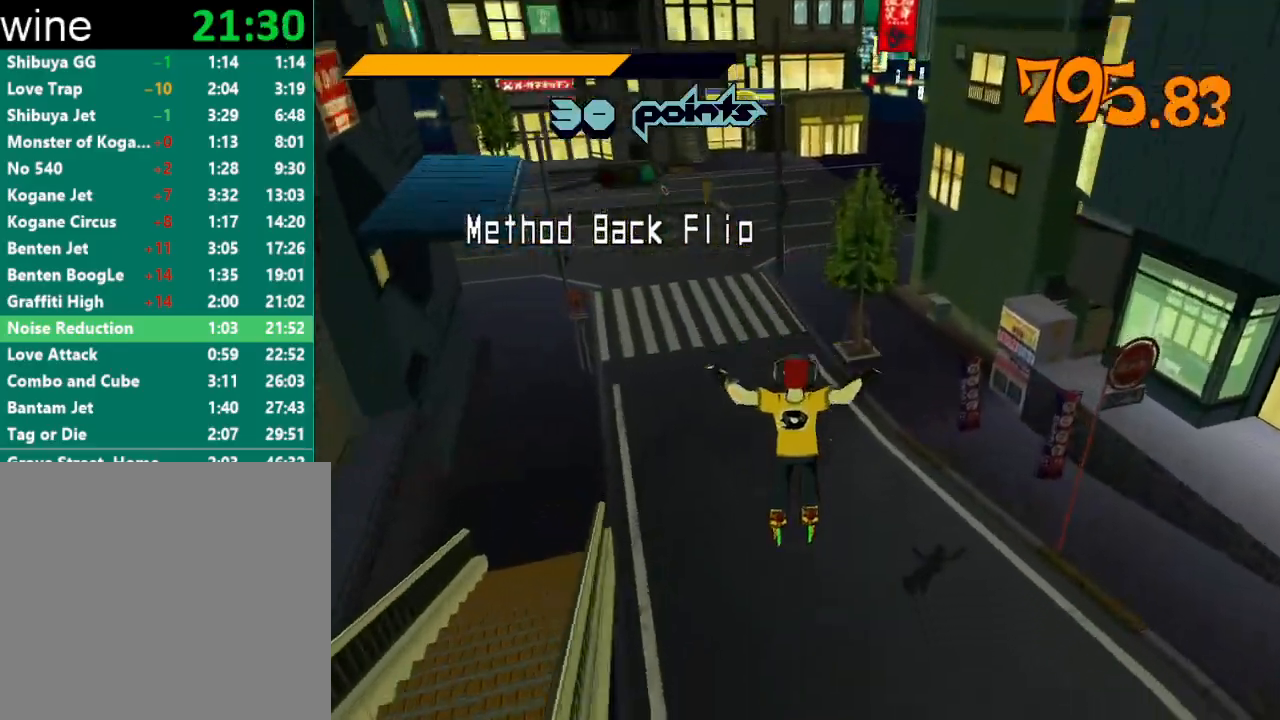
{"buttons": [], "left_stick": "up", "right_stick": "center", "events": []}
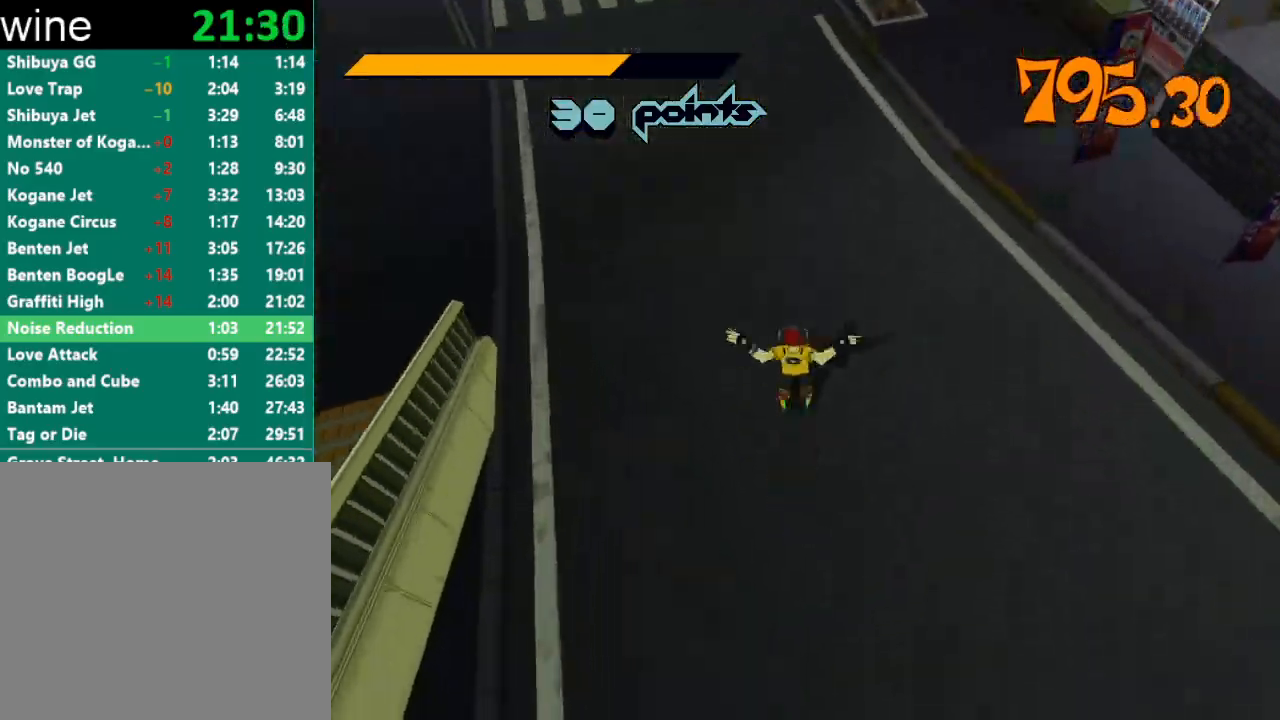
{"buttons": ["R2"], "left_stick": "up", "right_stick": "center", "events": [[100, "R2", "down"]]}
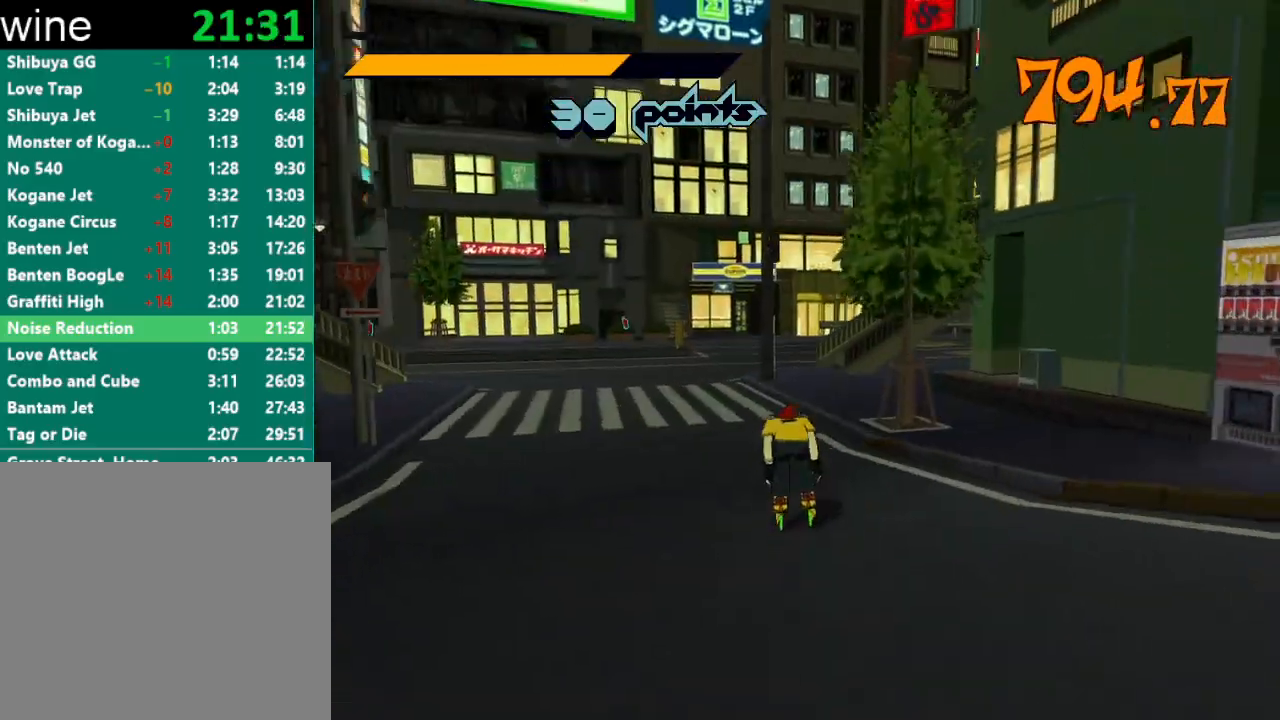
{"buttons": ["A", "R2"], "left_stick": "up-right", "right_stick": "center", "events": [[267, "A", "down"], [333, "left_stick", "up-right"]]}
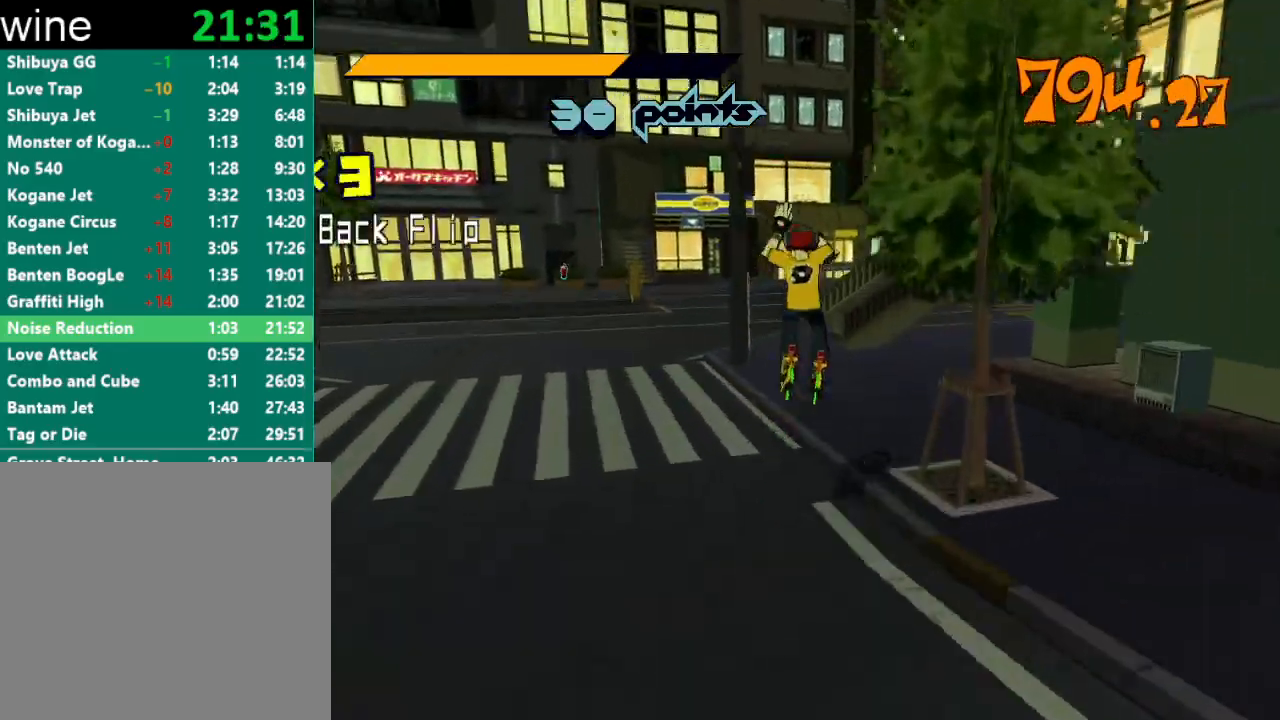
{"buttons": ["A", "R2"], "left_stick": "left", "right_stick": "center", "events": [[367, "left_stick", "center"], [433, "left_stick", "left"]]}
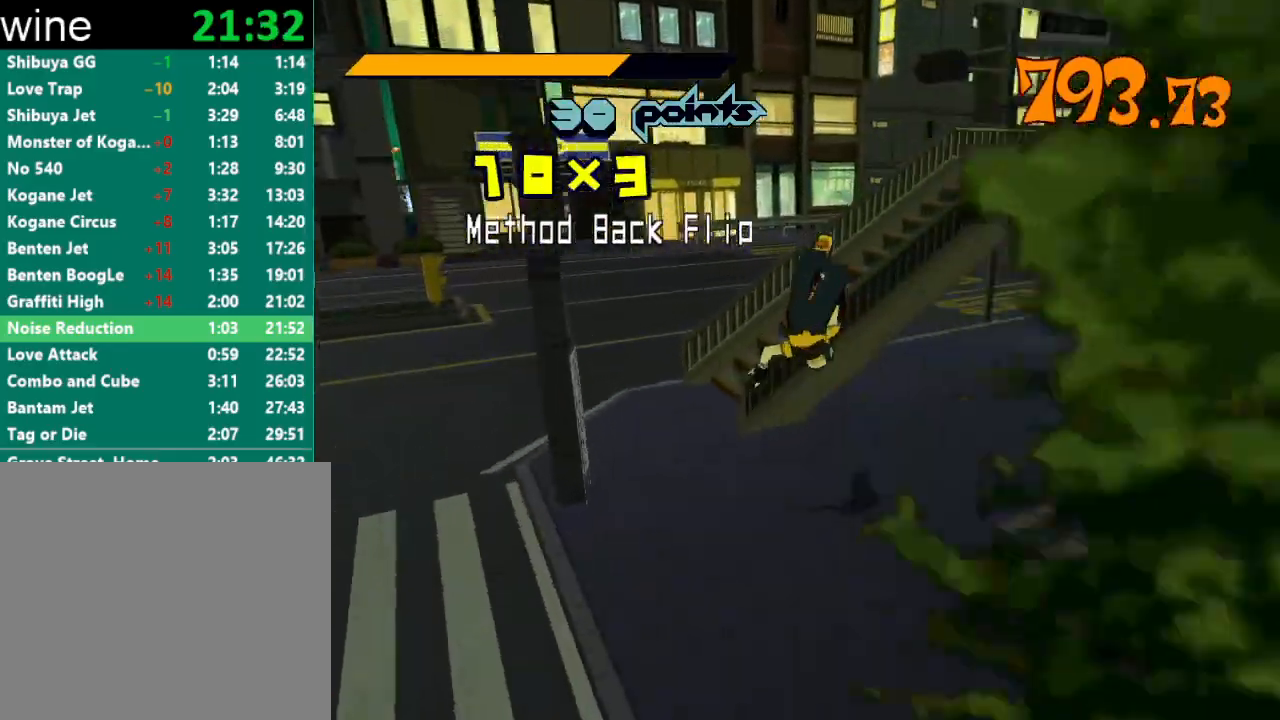
{"buttons": [], "left_stick": "center", "right_stick": "center", "events": [[67, "left_stick", "center"], [167, "left_stick", "left"], [300, "left_stick", "center"], [400, "A", "up"], [433, "R2", "up"]]}
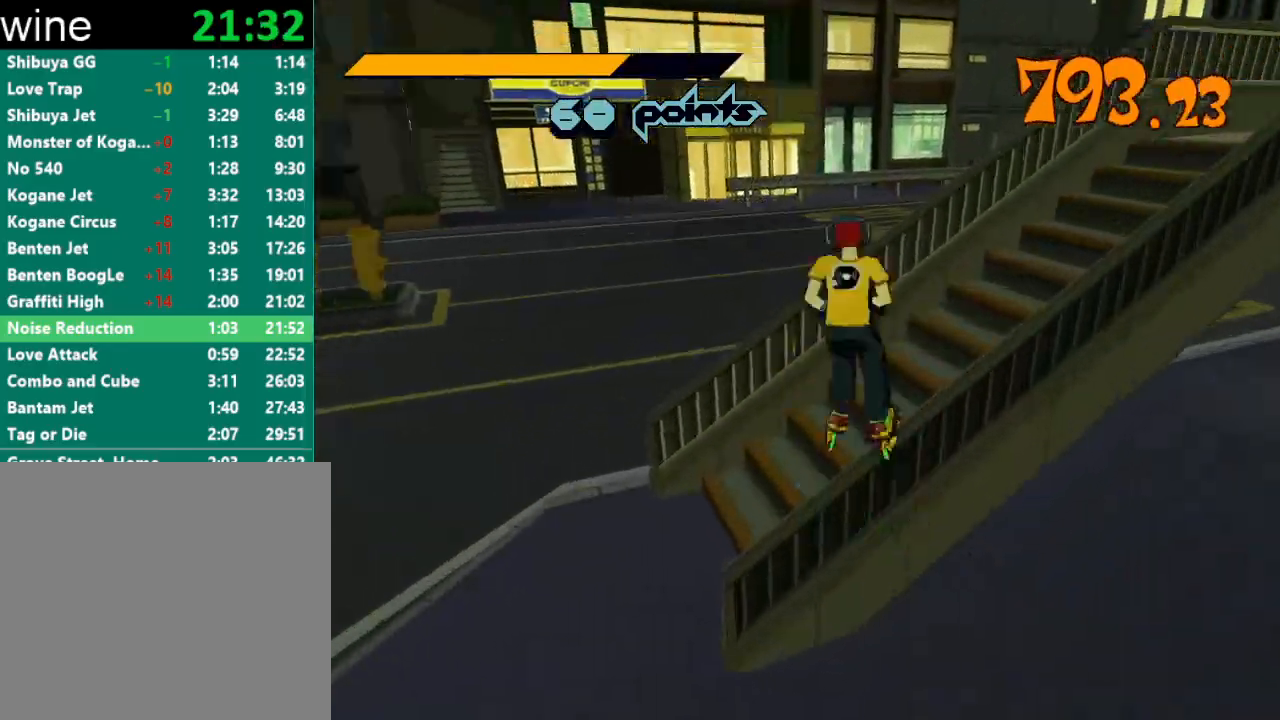
{"buttons": [], "left_stick": "right", "right_stick": "center", "events": [[33, "A", "down"], [100, "A", "up"], [467, "left_stick", "right"]]}
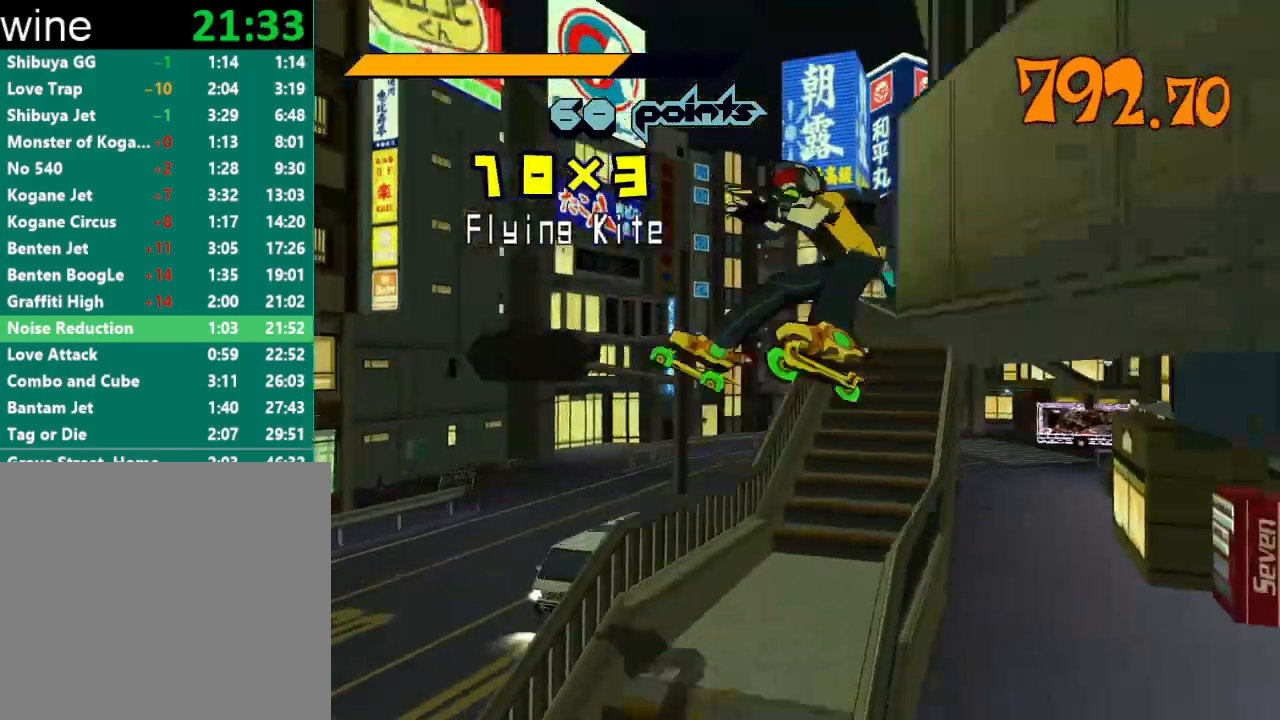
{"buttons": ["A"], "left_stick": "center", "right_stick": "center", "events": [[367, "A", "down"], [400, "A", "up"], [400, "left_stick", "center"], [467, "A", "down"]]}
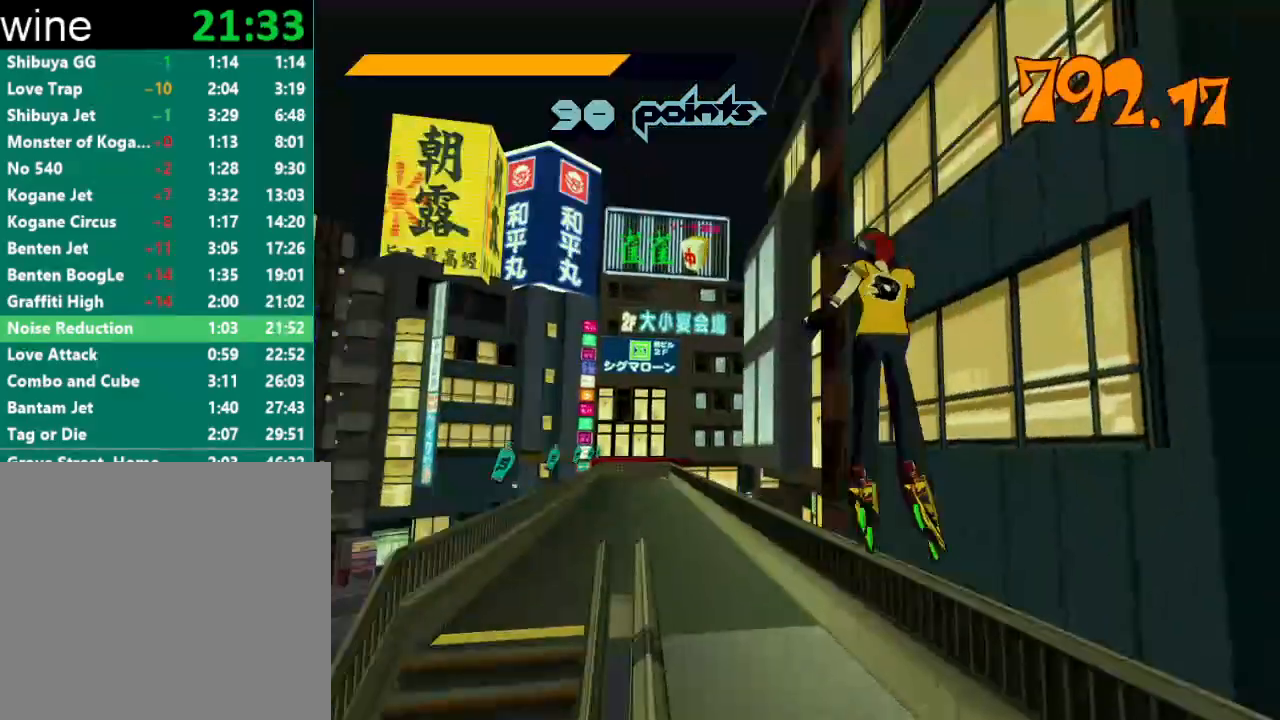
{"buttons": [], "left_stick": "left", "right_stick": "center", "events": [[67, "A", "up"], [100, "left_stick", "left"]]}
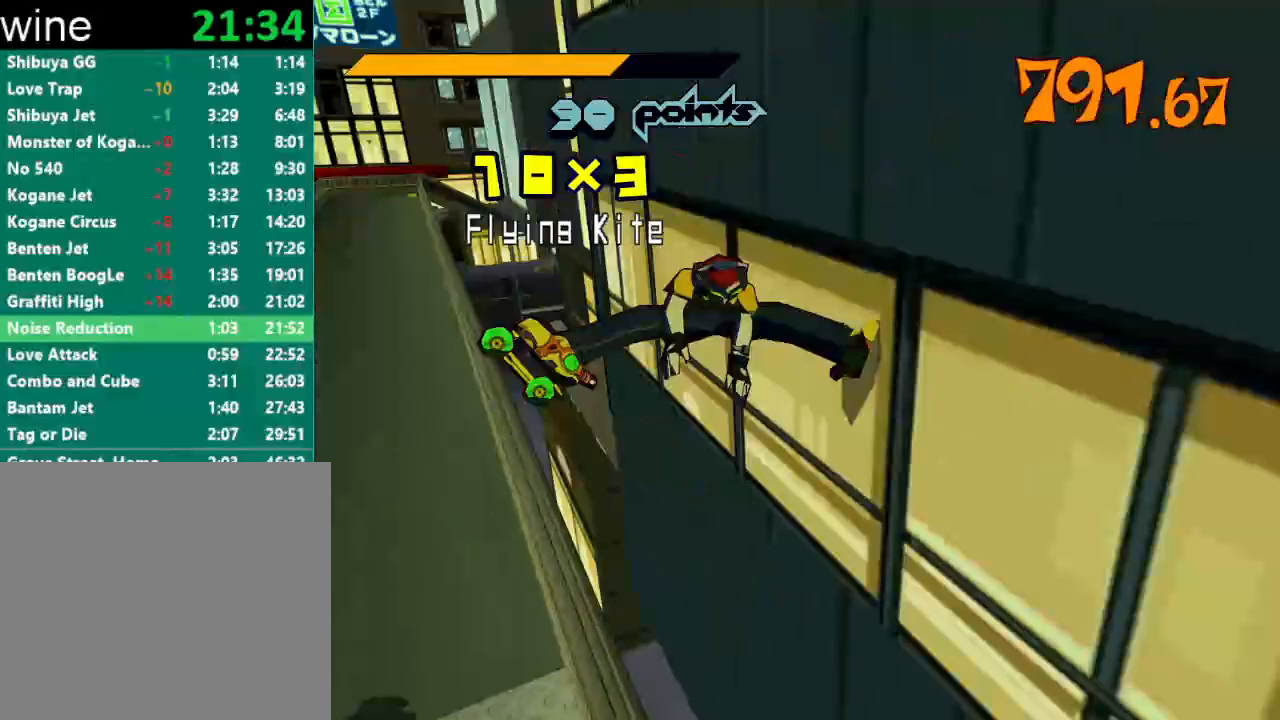
{"buttons": [], "left_stick": "left", "right_stick": "center", "events": []}
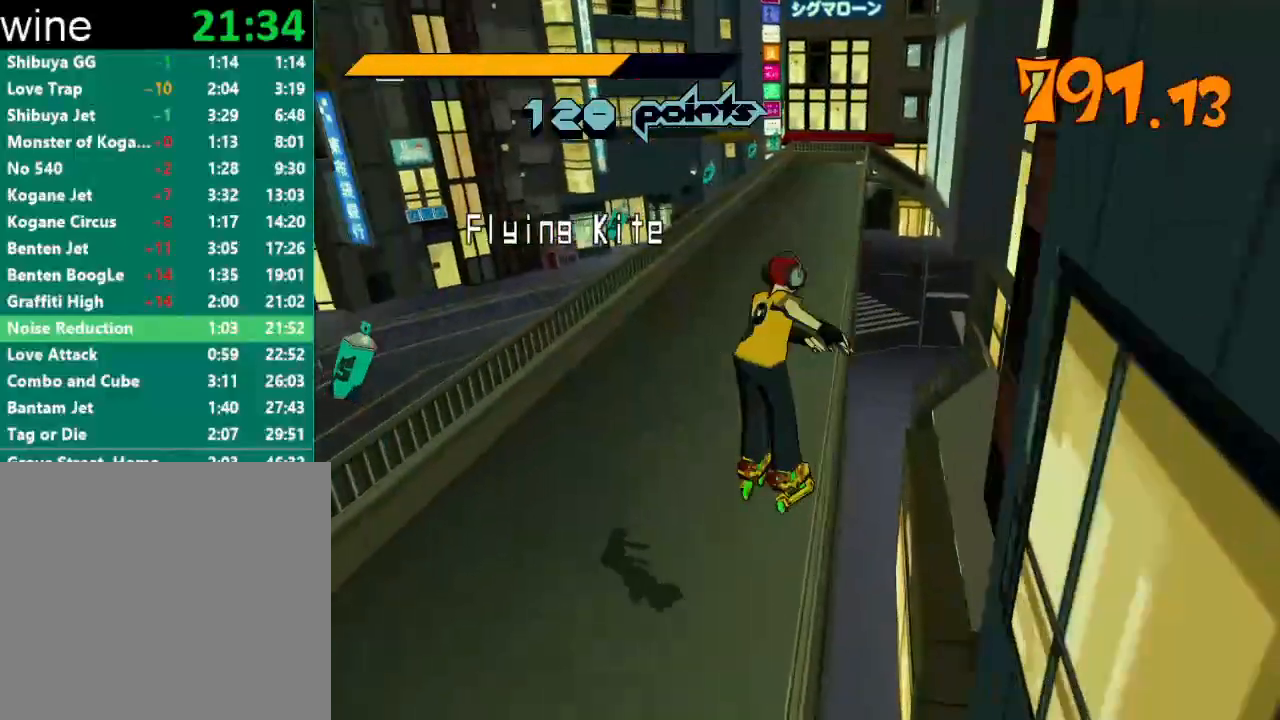
{"buttons": [], "left_stick": "up", "right_stick": "center", "events": [[100, "left_stick", "up-left"], [233, "left_stick", "up"]]}
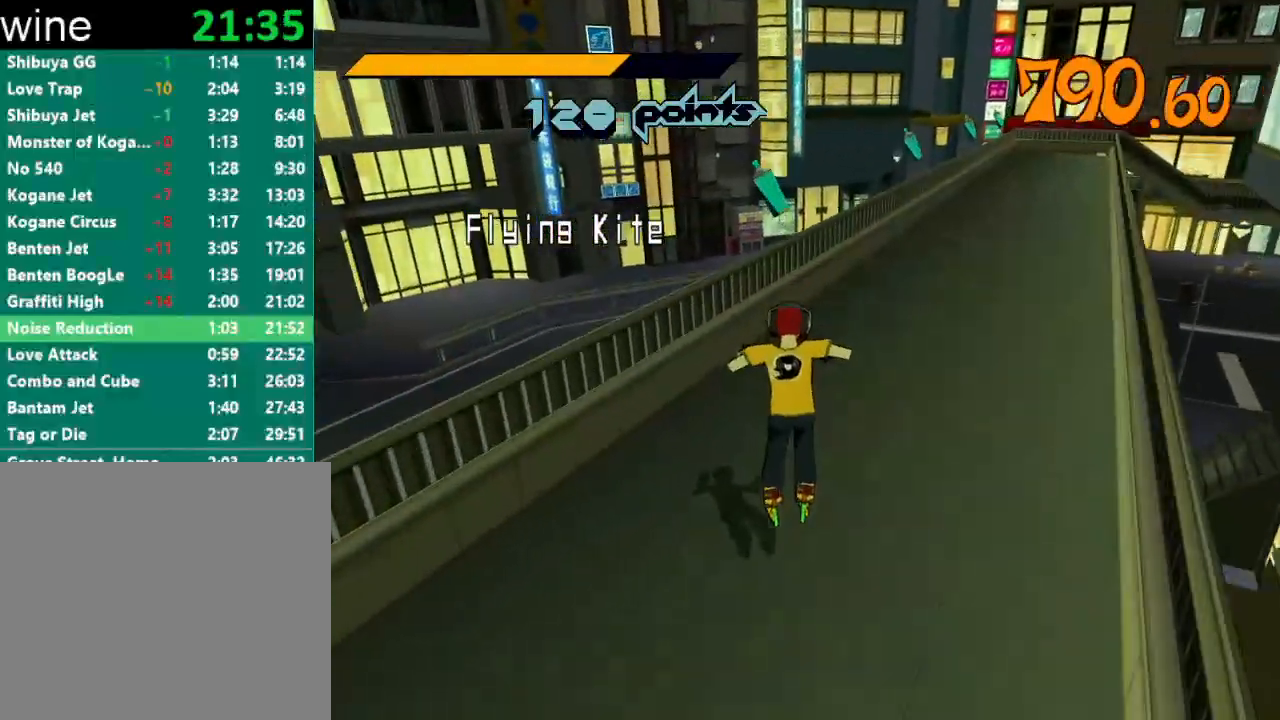
{"buttons": ["A", "R2"], "left_stick": "up-left", "right_stick": "center", "events": [[267, "R2", "down"], [300, "A", "down"], [433, "left_stick", "up-left"]]}
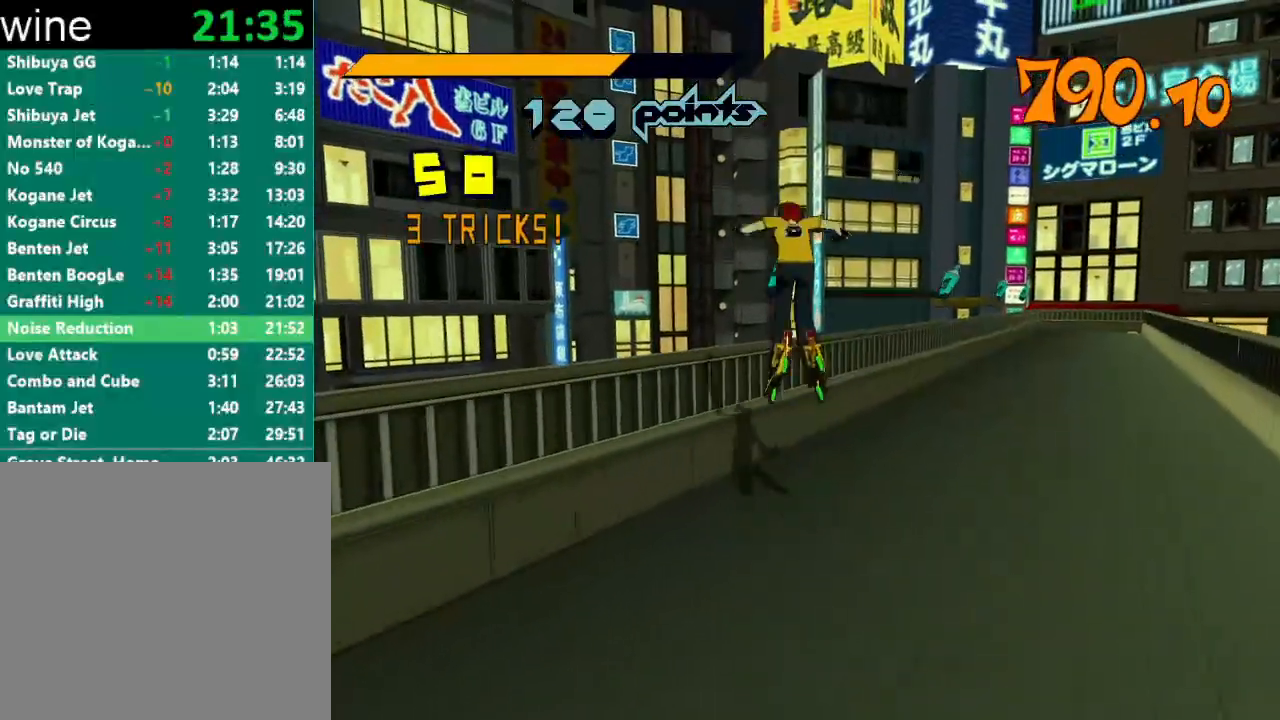
{"buttons": ["A", "R2"], "left_stick": "up-right", "right_stick": "center", "events": [[133, "A", "up"], [167, "left_stick", "center"], [333, "left_stick", "up-right"], [367, "A", "down"]]}
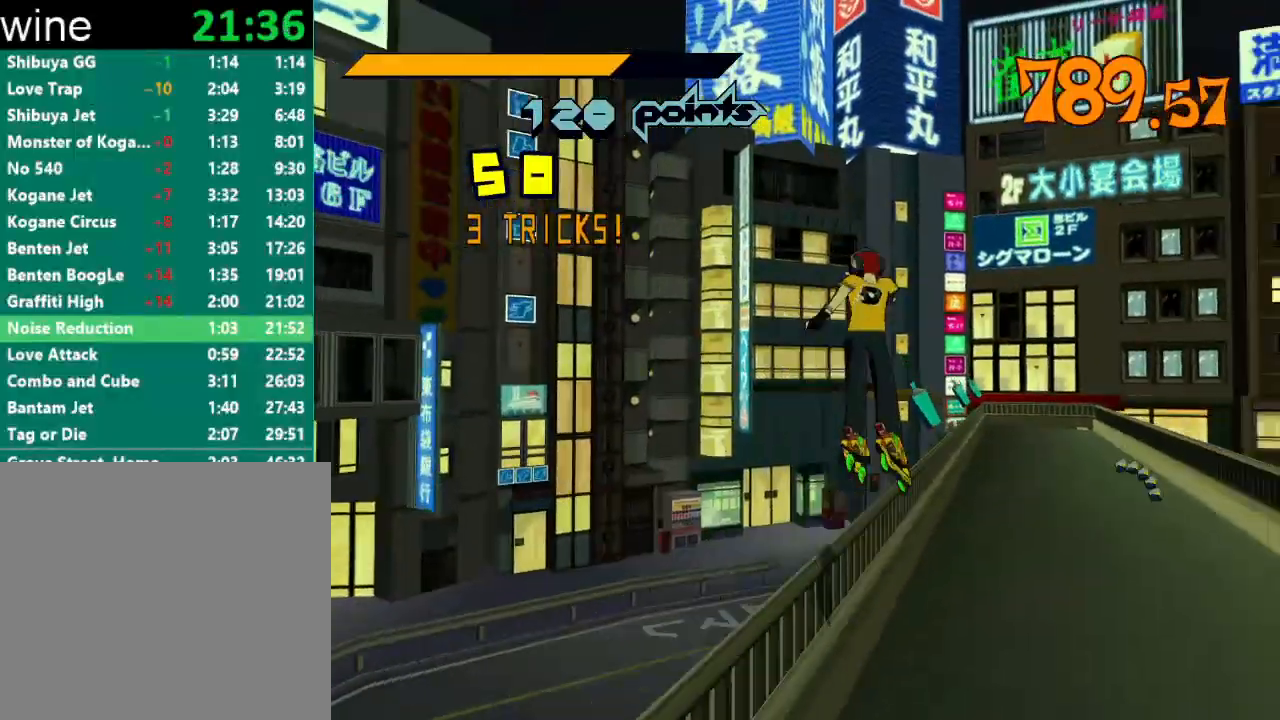
{"buttons": [], "left_stick": "center", "right_stick": "center", "events": [[67, "left_stick", "up-left"], [433, "A", "up"], [467, "R2", "up"], [467, "left_stick", "center"]]}
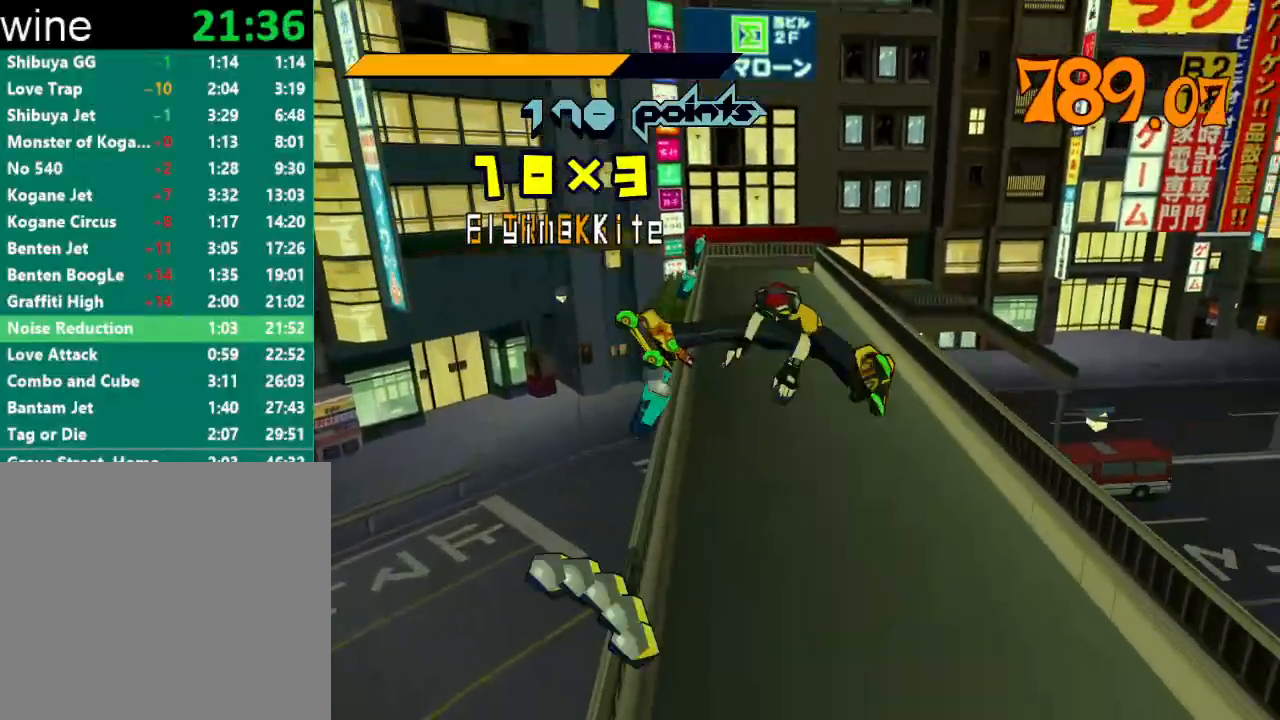
{"buttons": [], "left_stick": "center", "right_stick": "center", "events": [[133, "left_stick", "left"], [333, "left_stick", "center"]]}
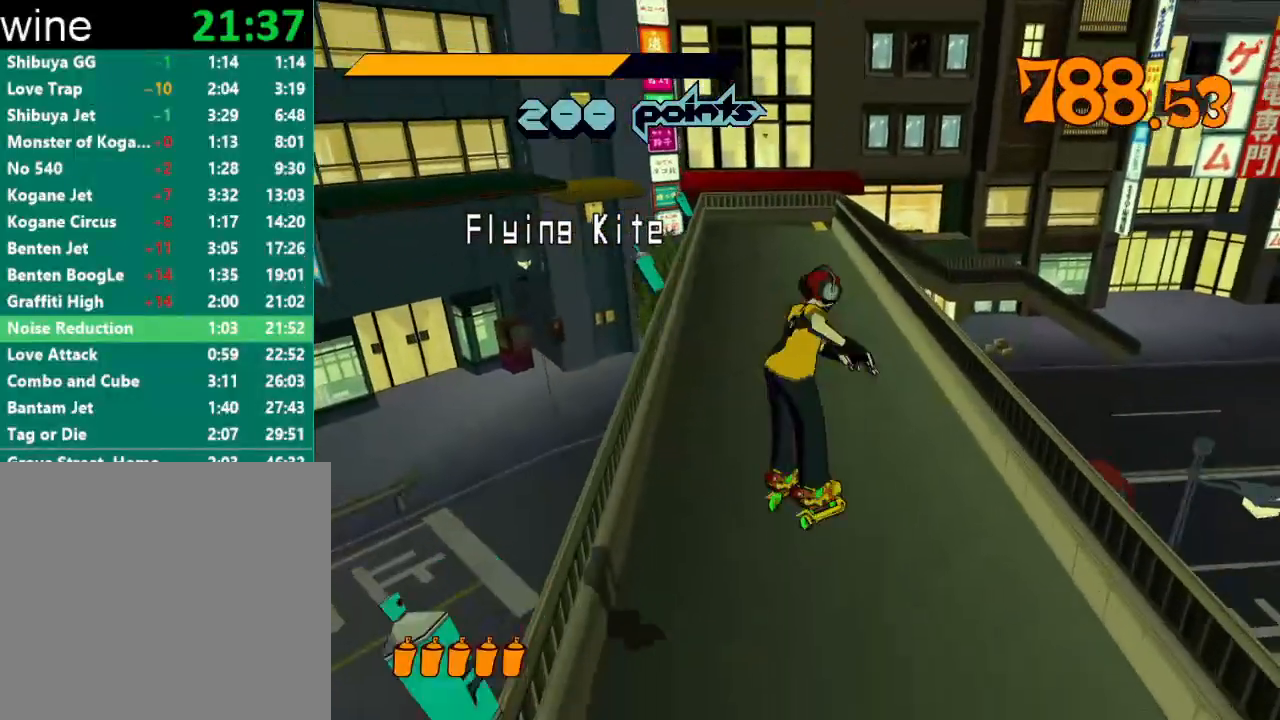
{"buttons": [], "left_stick": "up", "right_stick": "center", "events": [[33, "left_stick", "up"]]}